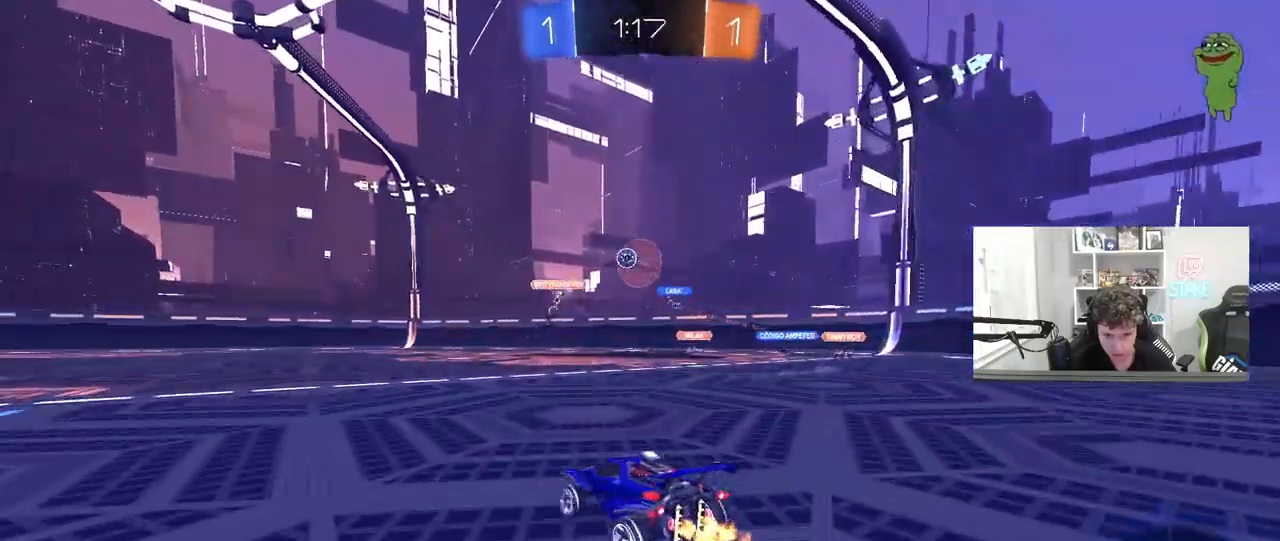
Gameplay with keyboard and mouse; each line is a JSON object with the keys and mouse buttons held at the frame after it. "events" lists presses ("down") and releases ("up") of "1", "2", "3", "4", "5", "a", "alt", "c", "caps_lock", "ctrl", "d", "e", "f", "g", "q", "r", "s", "shift", "space", "t", "tab", "v", "w", "x", "z", "mouse_left", "mouse_wheel" and "mouse_right" between this image and that frame as [ms after this image, input, new state], when the widget could be followed in between. "mouse_left", "mouse_wheel", "mouse_right" = the "left", "wheel", "right" buttons of the "mouse" list. No other keys are recorded. "wheel" means that the mouse wheel is clicked or scrolled. "mouse_move" is the direction in which the mouse moves at that frame (one of eight, or "still"), when it could be read.
{"keys": ["a", "d", "s"], "mouse": [], "mouse_move": "still", "events": [[17, "s", "down"], [167, "a", "up"], [167, "d", "down"], [250, "s", "up"], [350, "s", "down"], [450, "a", "down"]]}
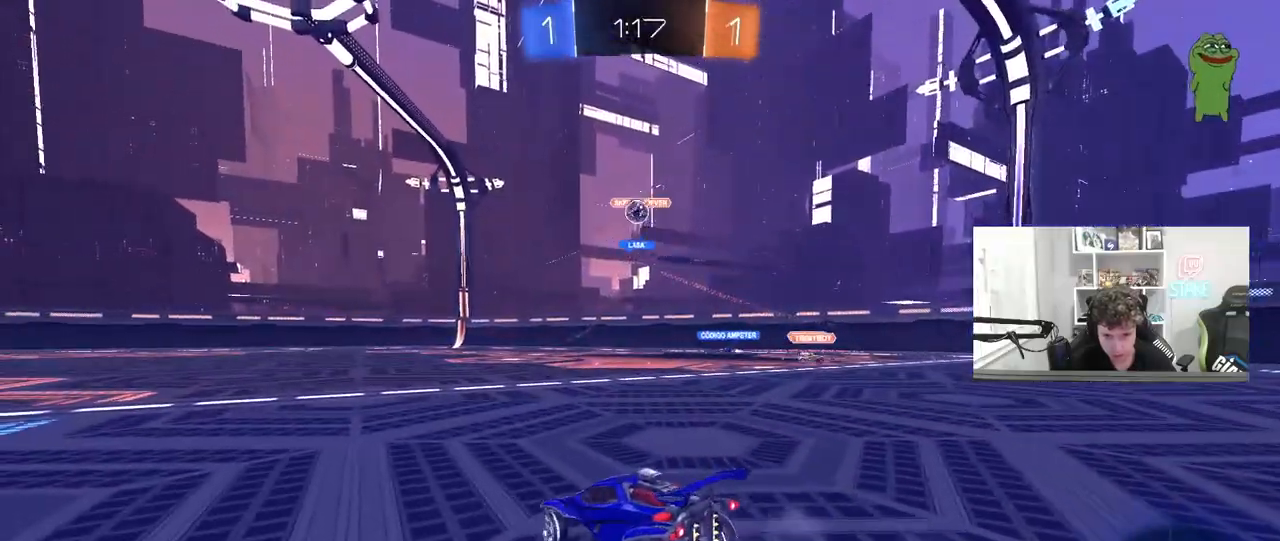
{"keys": ["a", "s", "shift"], "mouse": ["right"], "mouse_move": "up", "events": [[33, "d", "up"], [83, "a", "up"], [83, "s", "up"], [133, "mouse_right", "down"], [183, "s", "down"], [267, "a", "down"], [267, "shift", "down"], [417, "mouse_right", "up"], [467, "mouse_right", "down"]]}
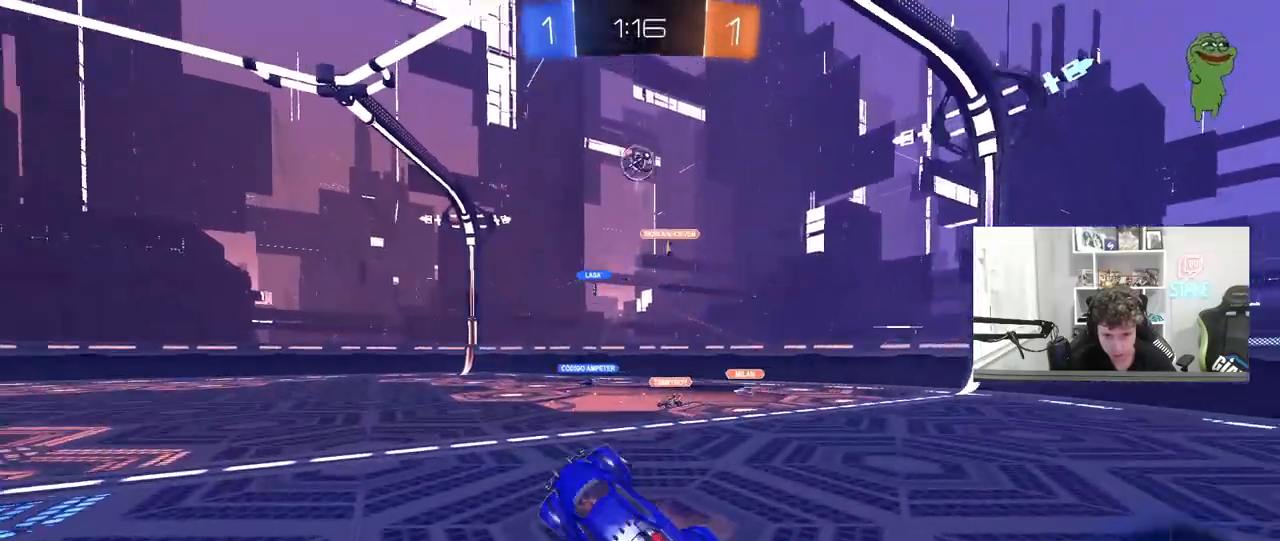
{"keys": ["a", "shift", "w"], "mouse": ["left"], "mouse_move": "still", "events": [[150, "mouse_right", "up"], [200, "mouse_left", "down"], [200, "s", "up"], [333, "w", "down"]]}
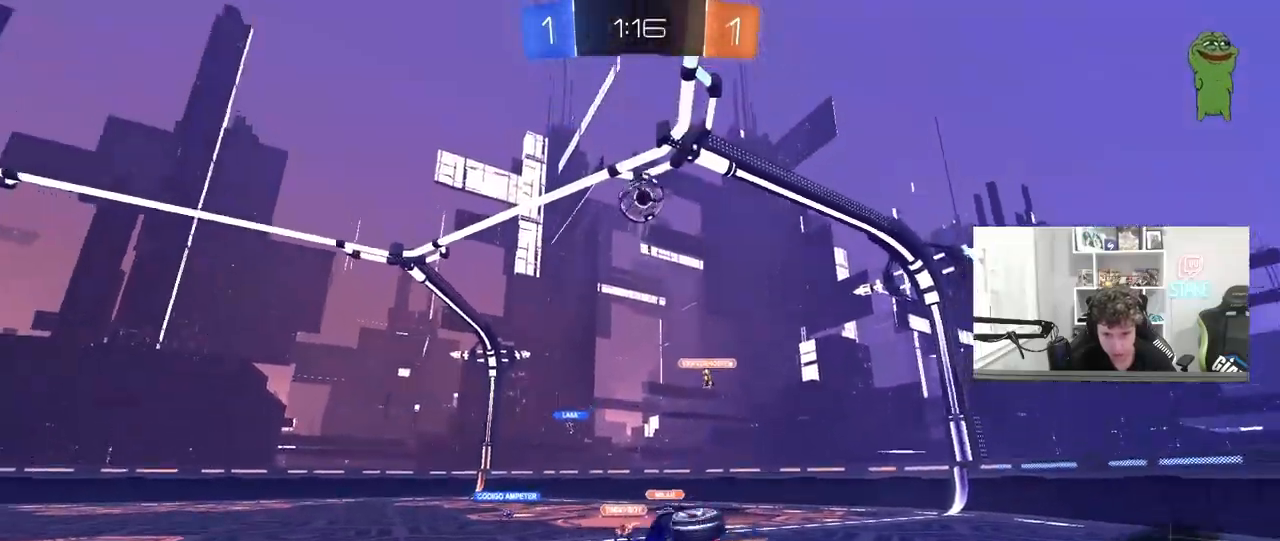
{"keys": ["space"], "mouse": [], "mouse_move": "still", "events": [[17, "shift", "up"], [217, "mouse_left", "up"], [217, "w", "up"], [250, "a", "up"], [500, "space", "down"]]}
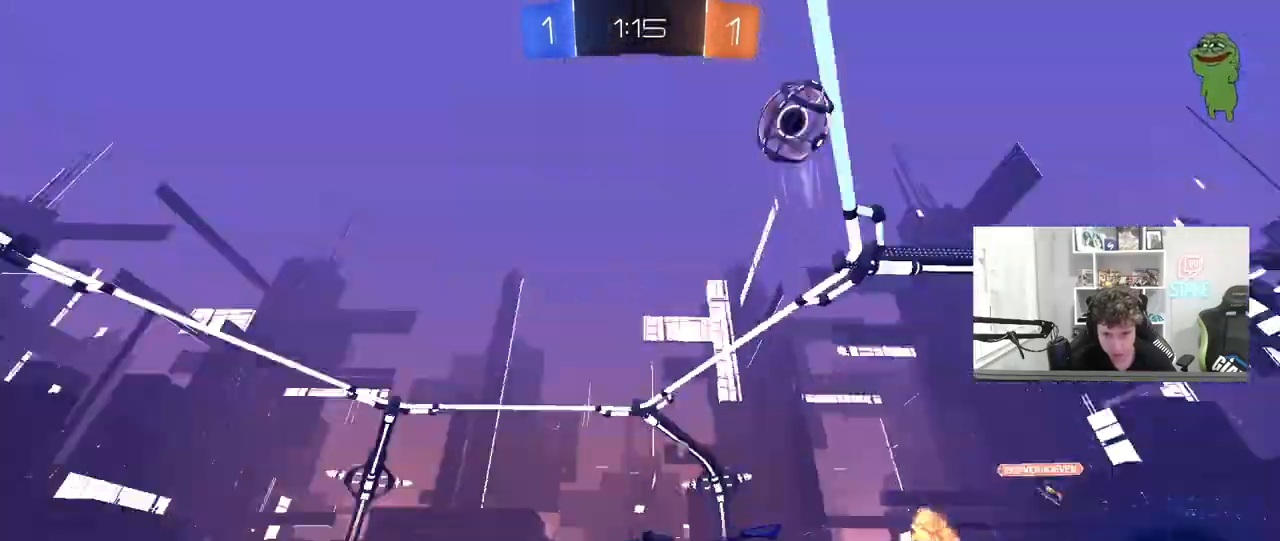
{"keys": ["a", "space", "w"], "mouse": ["left"], "mouse_move": "still", "events": [[183, "space", "up"], [217, "a", "down"], [217, "mouse_left", "down"], [217, "w", "down"], [267, "a", "up"], [417, "space", "down"], [500, "a", "down"]]}
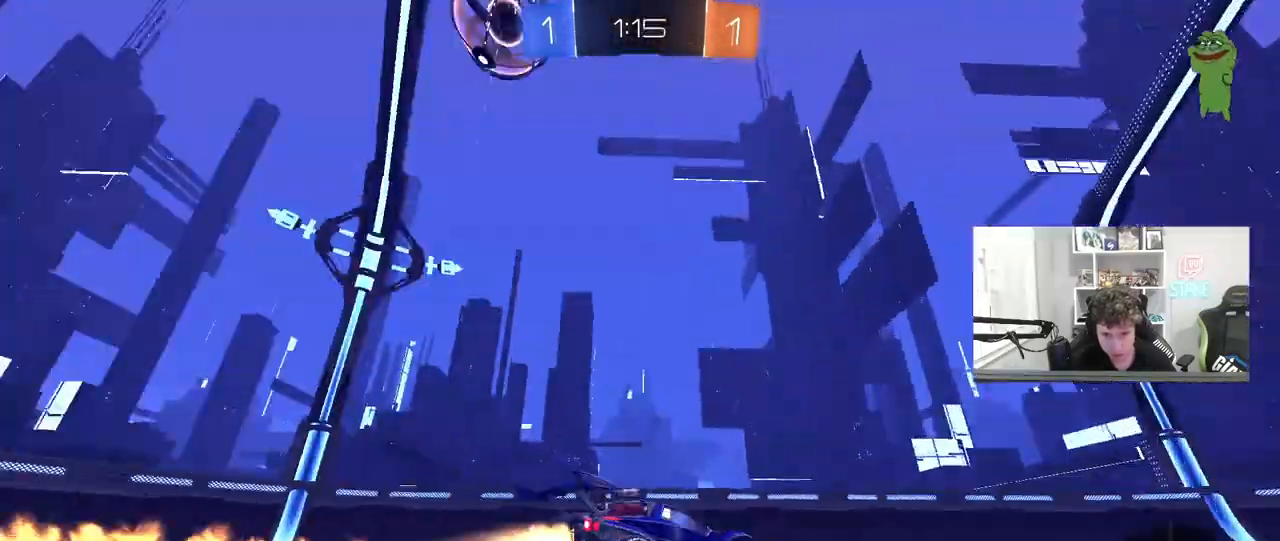
{"keys": ["w"], "mouse": ["left"], "mouse_move": "still", "events": [[100, "space", "up"], [150, "a", "up"], [383, "a", "down"], [483, "a", "up"]]}
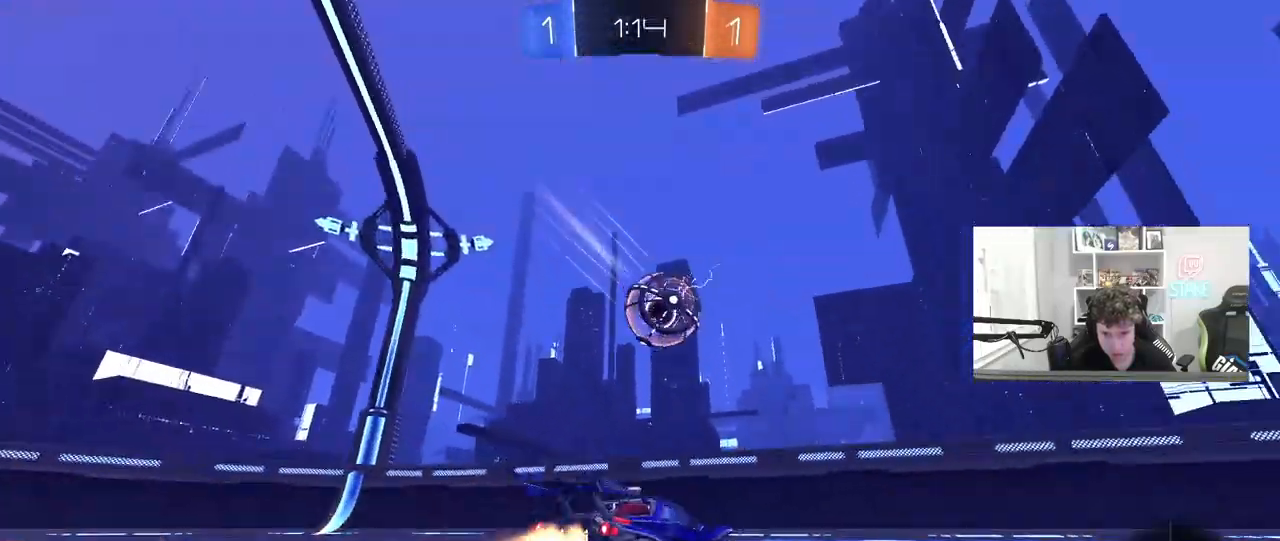
{"keys": ["w"], "mouse": [], "mouse_move": "still", "events": [[300, "d", "down"], [350, "mouse_left", "up"], [400, "d", "up"], [450, "a", "down"], [483, "a", "up"]]}
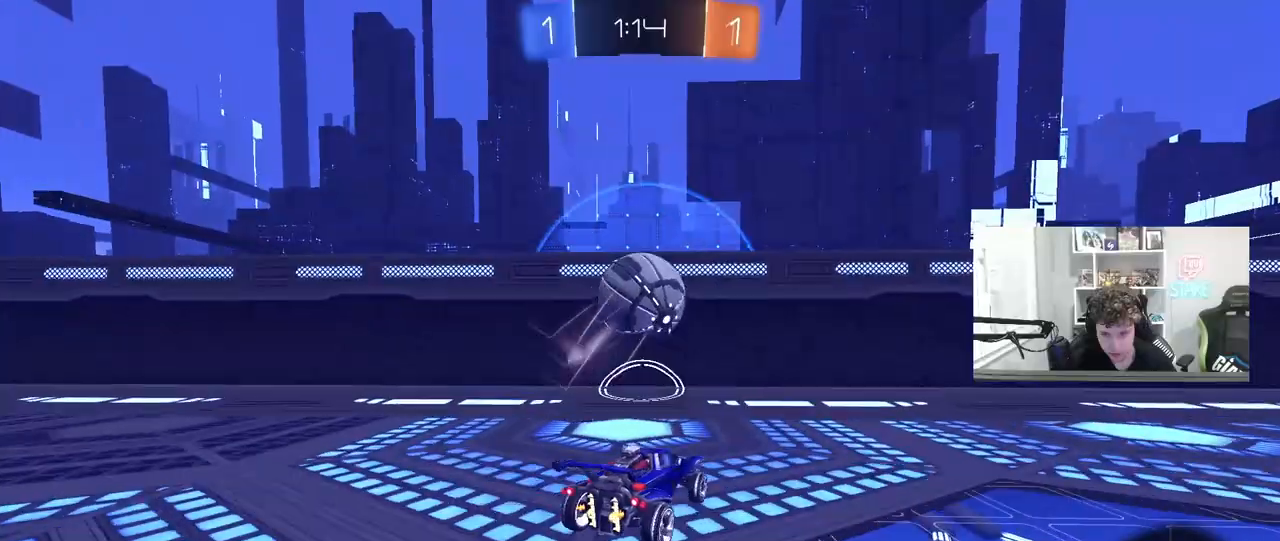
{"keys": ["d", "w"], "mouse": [], "mouse_move": "still", "events": [[83, "w", "up"], [367, "w", "down"], [467, "d", "down"]]}
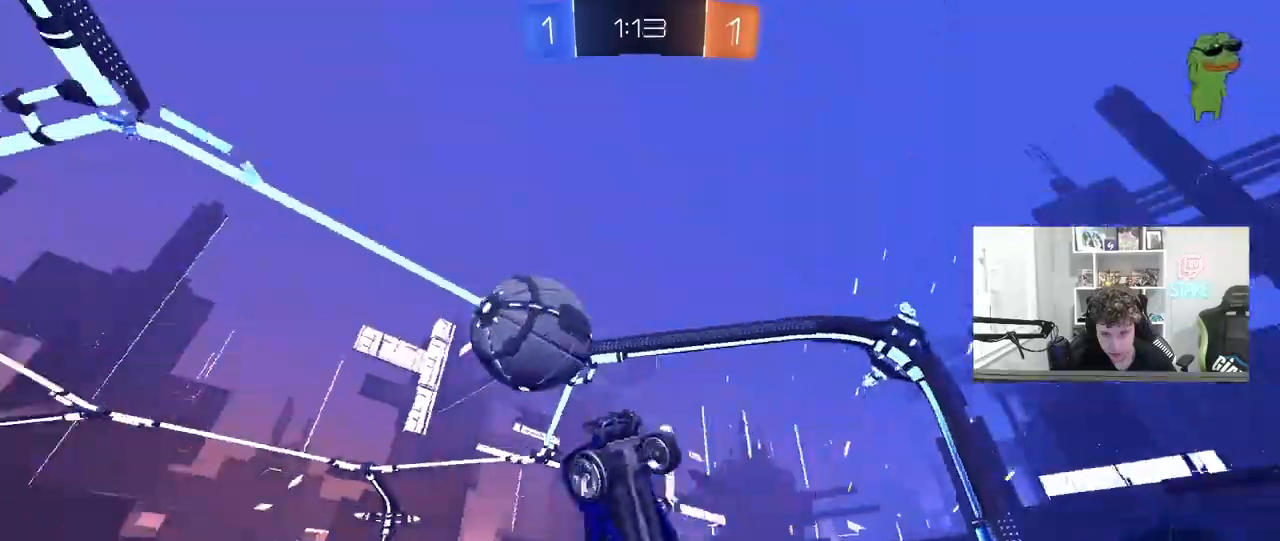
{"keys": ["a", "d", "s", "shift"], "mouse": [], "mouse_move": "still", "events": [[17, "s", "down"], [17, "w", "up"], [150, "mouse_right", "down"], [200, "a", "down"], [233, "d", "up"], [333, "d", "down"], [433, "d", "up"], [433, "shift", "down"], [483, "d", "down"], [483, "mouse_right", "up"]]}
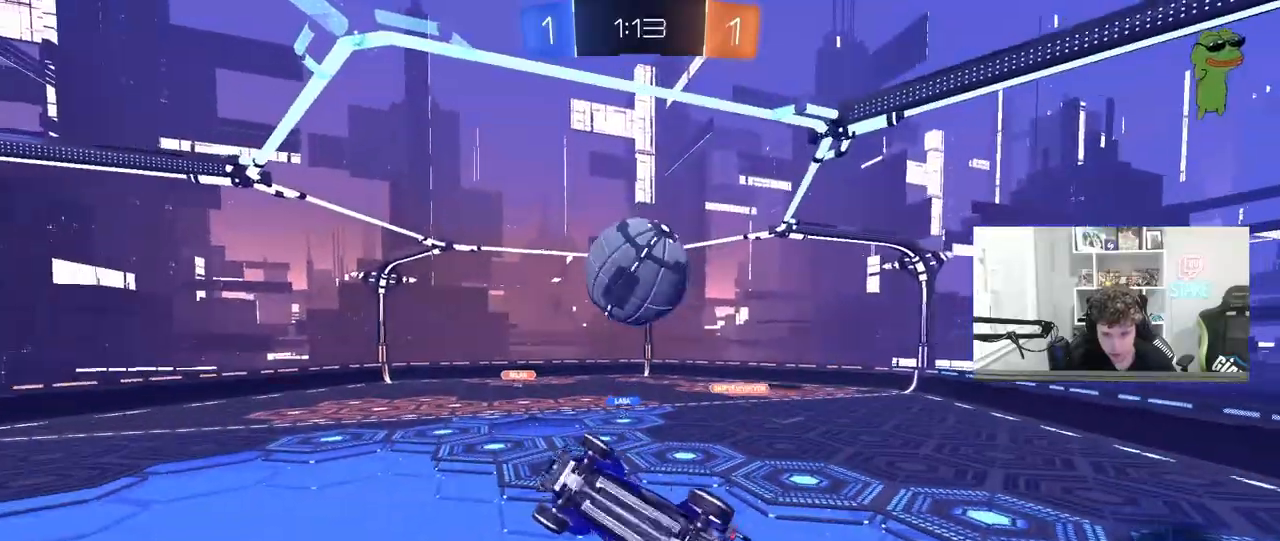
{"keys": ["a", "s"], "mouse": ["left"], "mouse_move": "still", "events": [[67, "mouse_left", "down"], [117, "d", "up"], [167, "s", "up"], [267, "w", "down"], [350, "shift", "up"], [400, "w", "up"], [500, "s", "down"]]}
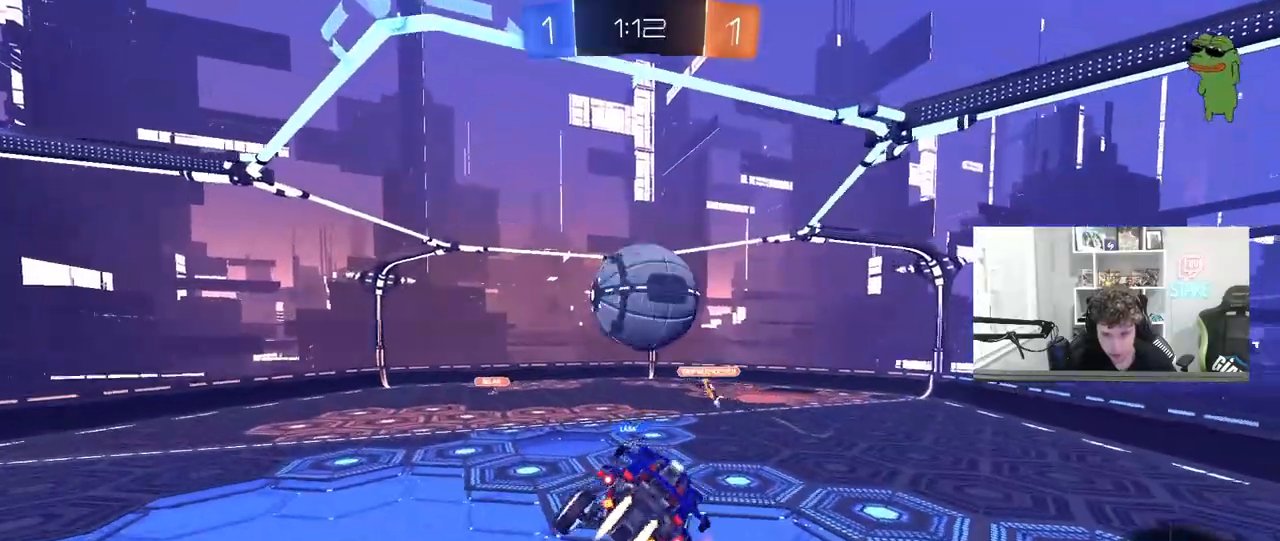
{"keys": ["w"], "mouse": [], "mouse_move": "still", "events": [[33, "a", "up"], [33, "d", "down"], [33, "s", "up"], [133, "d", "up"], [183, "a", "down"], [267, "w", "down"], [317, "a", "up"], [367, "mouse_right", "down"], [500, "mouse_left", "up"], [500, "mouse_right", "up"]]}
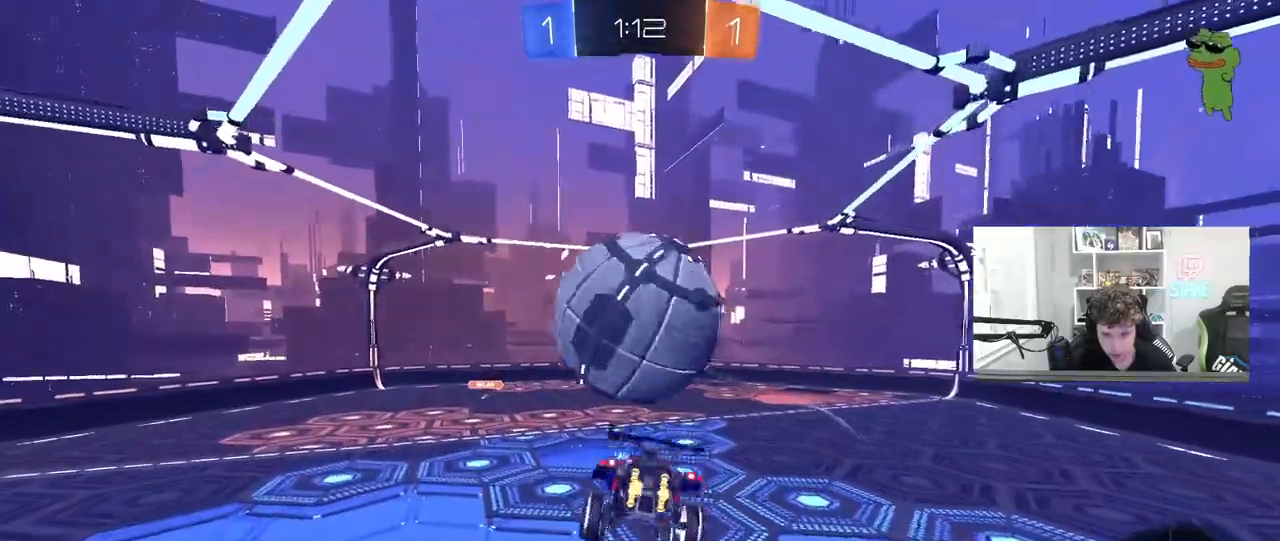
{"keys": ["w"], "mouse": [], "mouse_move": "still", "events": []}
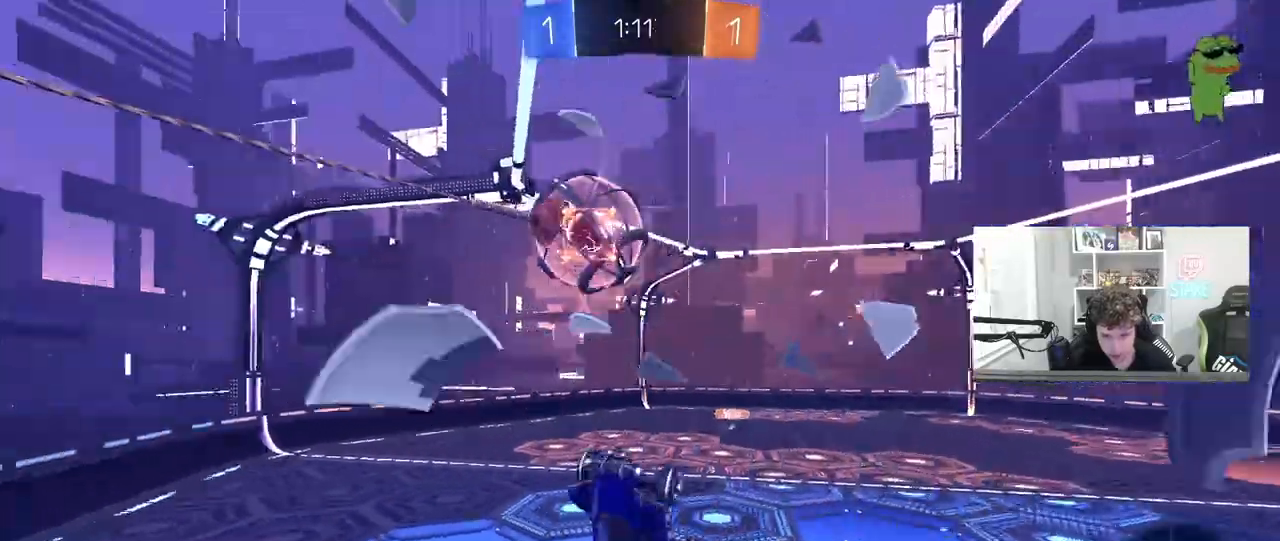
{"keys": ["w"], "mouse": [], "mouse_move": "still", "events": [[33, "a", "down"], [117, "w", "up"], [267, "a", "up"], [400, "w", "down"]]}
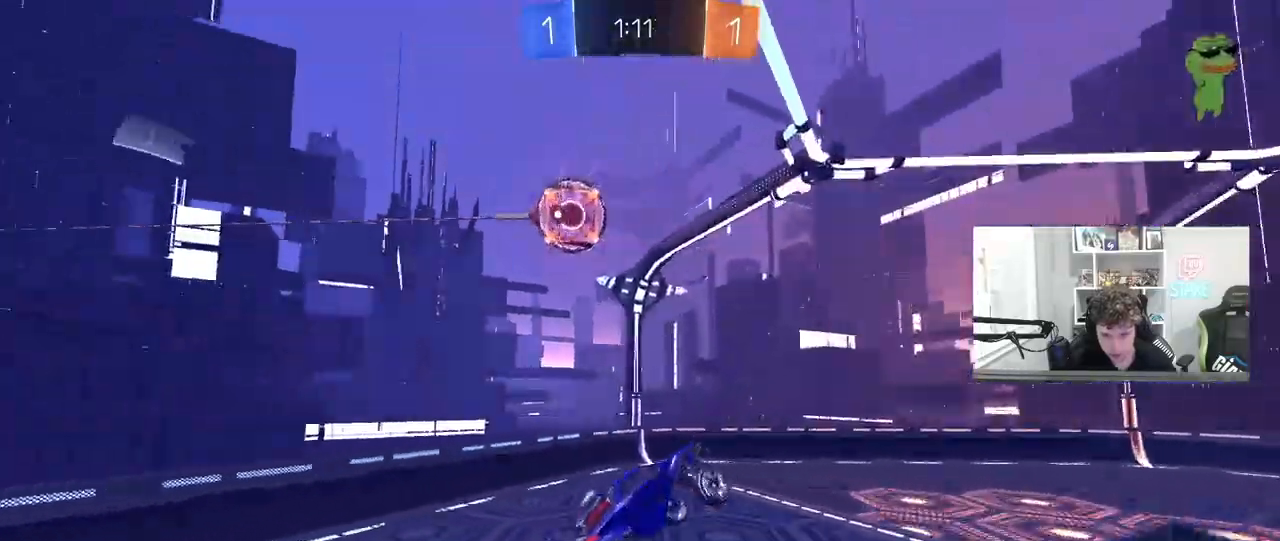
{"keys": [], "mouse": [], "mouse_move": "still", "events": [[33, "w", "up"], [267, "r", "down"], [367, "r", "up"]]}
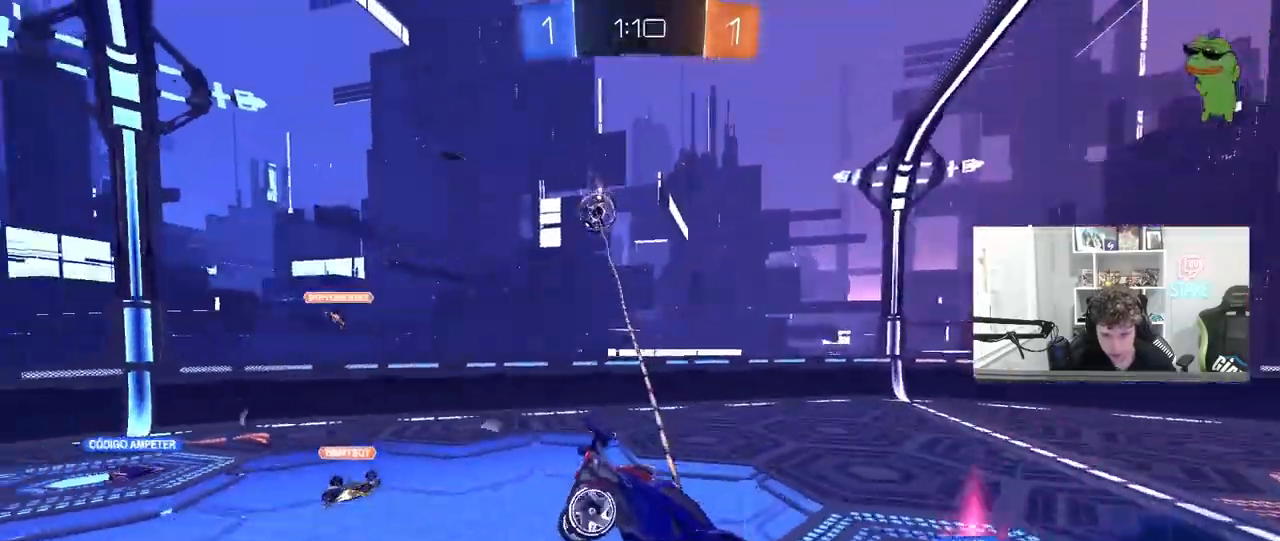
{"keys": ["a"], "mouse": [], "mouse_move": "still", "events": [[483, "a", "down"]]}
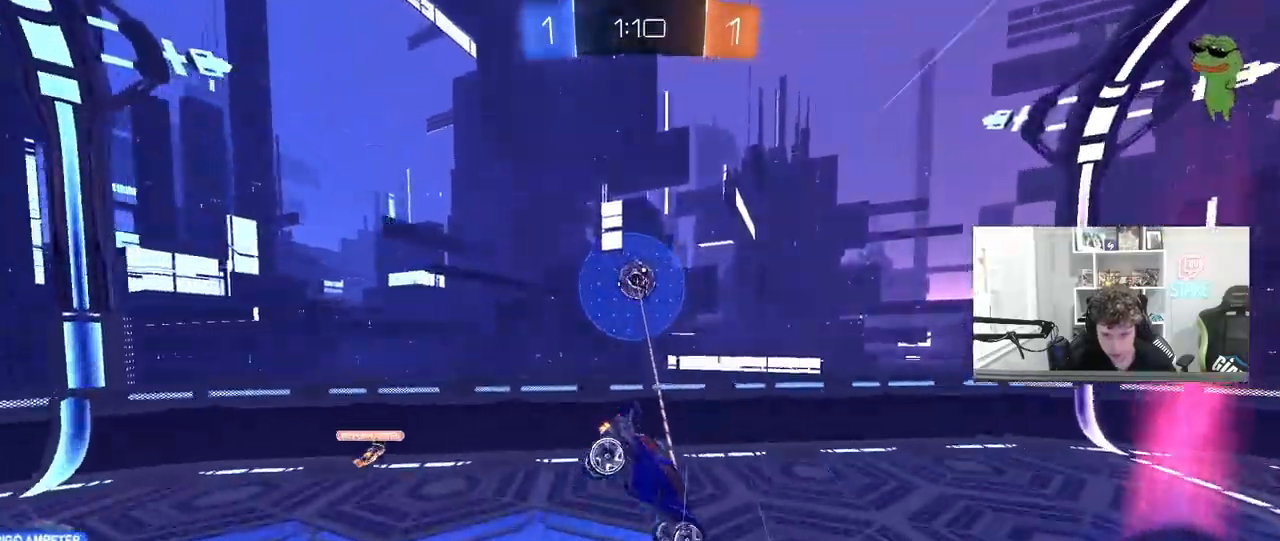
{"keys": ["d"], "mouse": [], "mouse_move": "still", "events": [[117, "a", "up"], [217, "s", "down"], [250, "a", "down"], [300, "a", "up"], [300, "d", "down"], [450, "s", "up"]]}
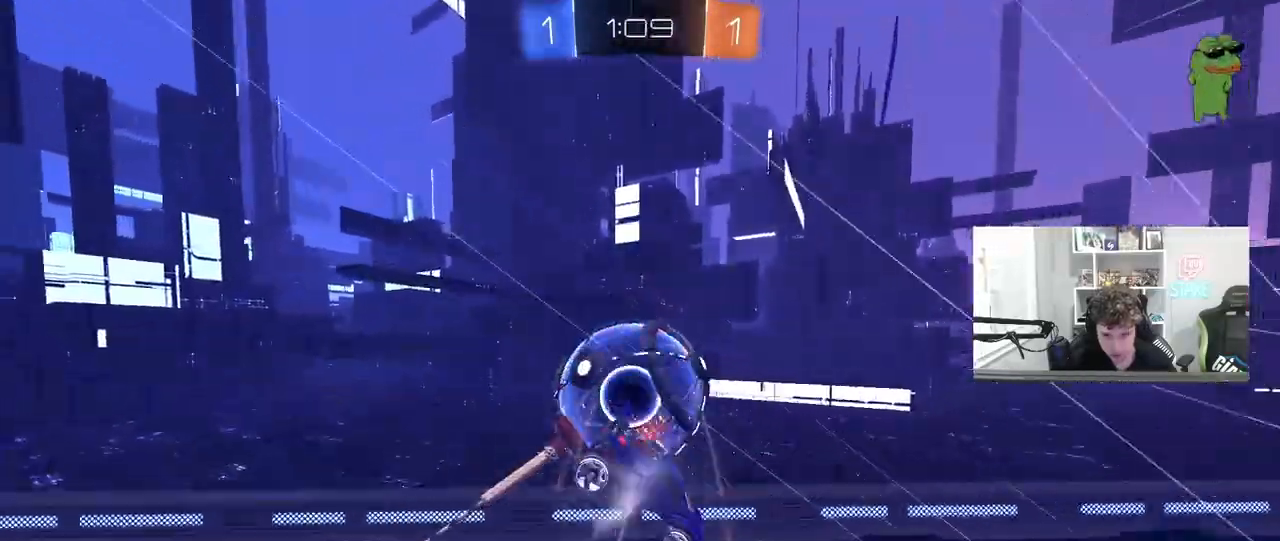
{"keys": ["d", "w"], "mouse": [], "mouse_move": "still", "events": [[83, "shift", "down"], [233, "d", "up"], [317, "shift", "up"], [350, "w", "down"], [417, "d", "down"]]}
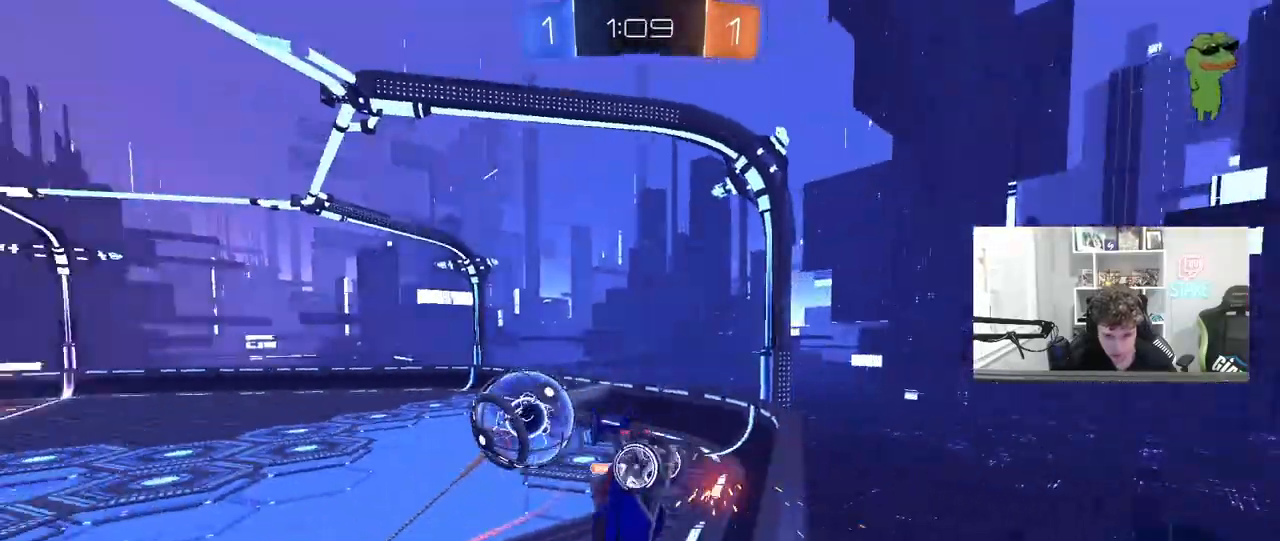
{"keys": ["d", "w"], "mouse": [], "mouse_move": "still", "events": []}
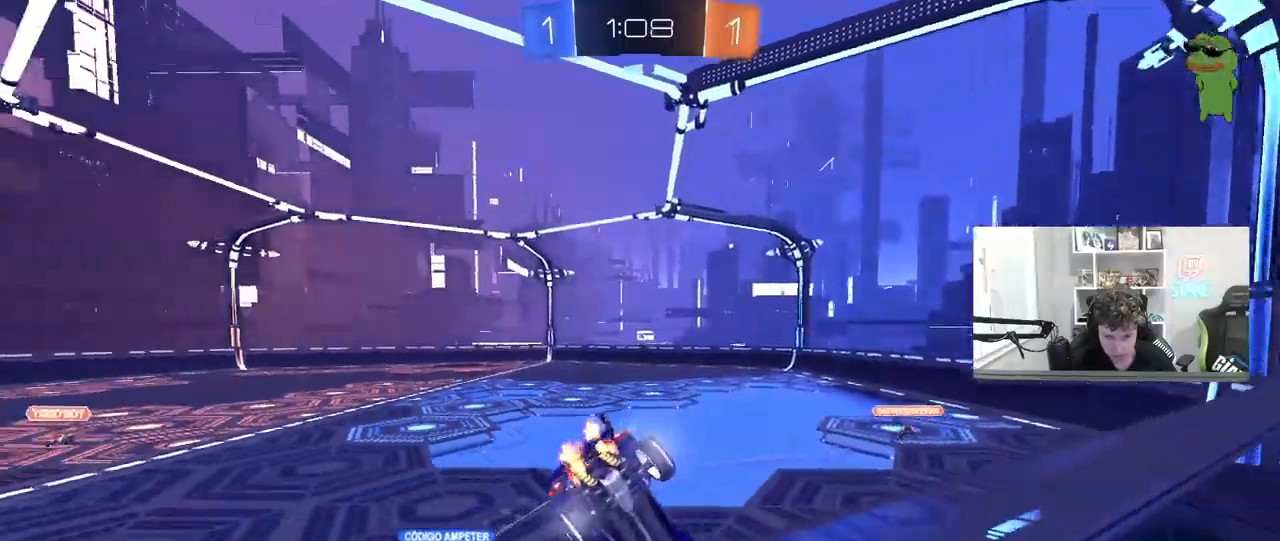
{"keys": ["a", "w"], "mouse": [], "mouse_move": "still", "events": [[450, "a", "down"], [450, "d", "up"]]}
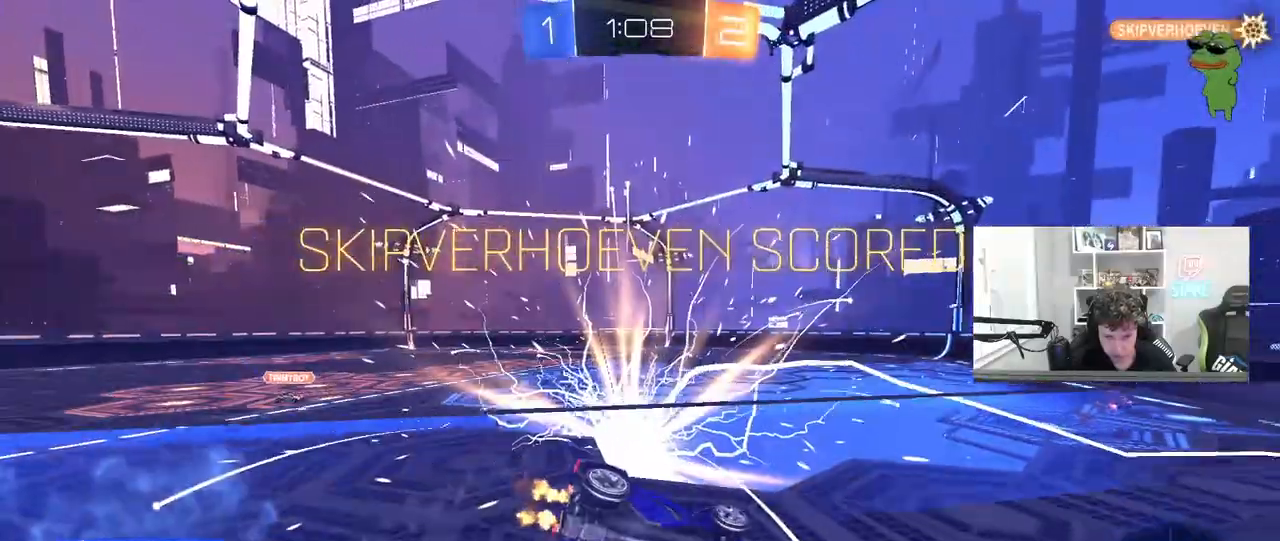
{"keys": ["w"], "mouse": [], "mouse_move": "still", "events": [[33, "a", "up"], [33, "w", "up"], [217, "w", "down"]]}
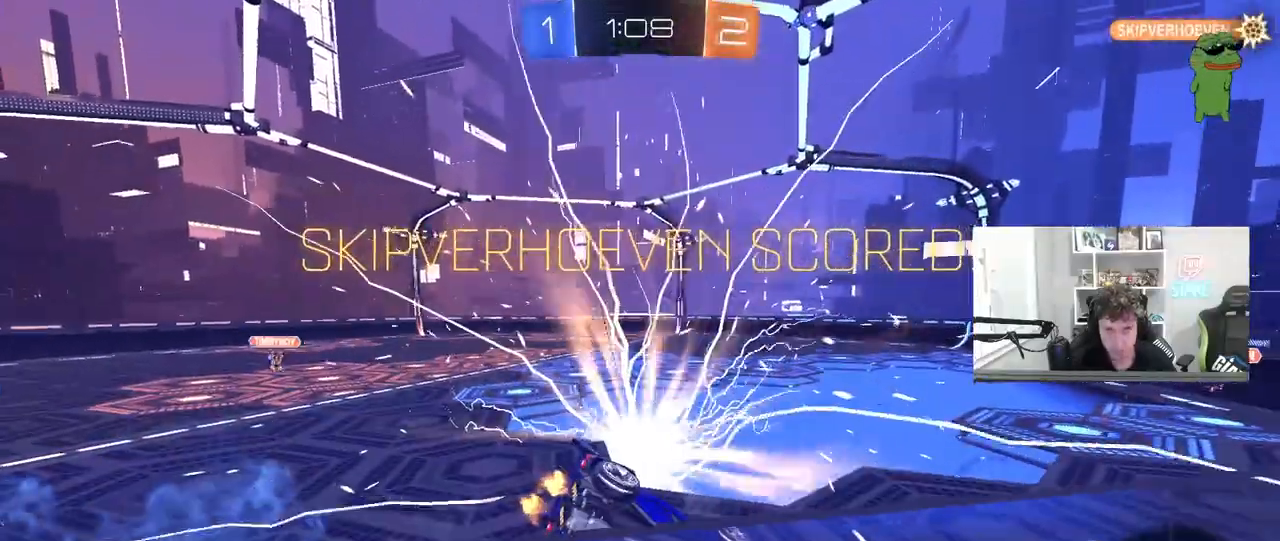
{"keys": ["d", "s", "shift"], "mouse": ["right"], "mouse_move": "still", "events": [[150, "a", "down"], [233, "a", "up"], [233, "mouse_right", "down"], [233, "w", "up"], [333, "s", "down"], [383, "d", "down"], [433, "shift", "down"]]}
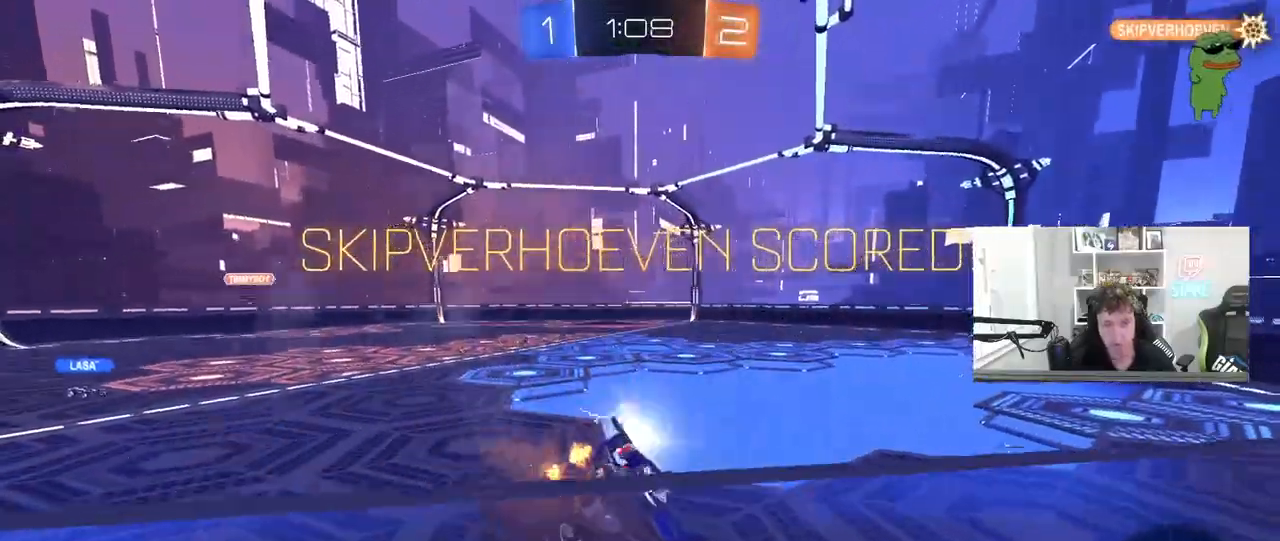
{"keys": ["w"], "mouse": ["right"], "mouse_move": "still", "events": [[17, "a", "down"], [67, "d", "up"], [67, "mouse_right", "up"], [117, "shift", "up"], [217, "a", "up"], [217, "d", "down"], [217, "s", "up"], [350, "d", "up"], [350, "w", "down"], [400, "mouse_right", "down"]]}
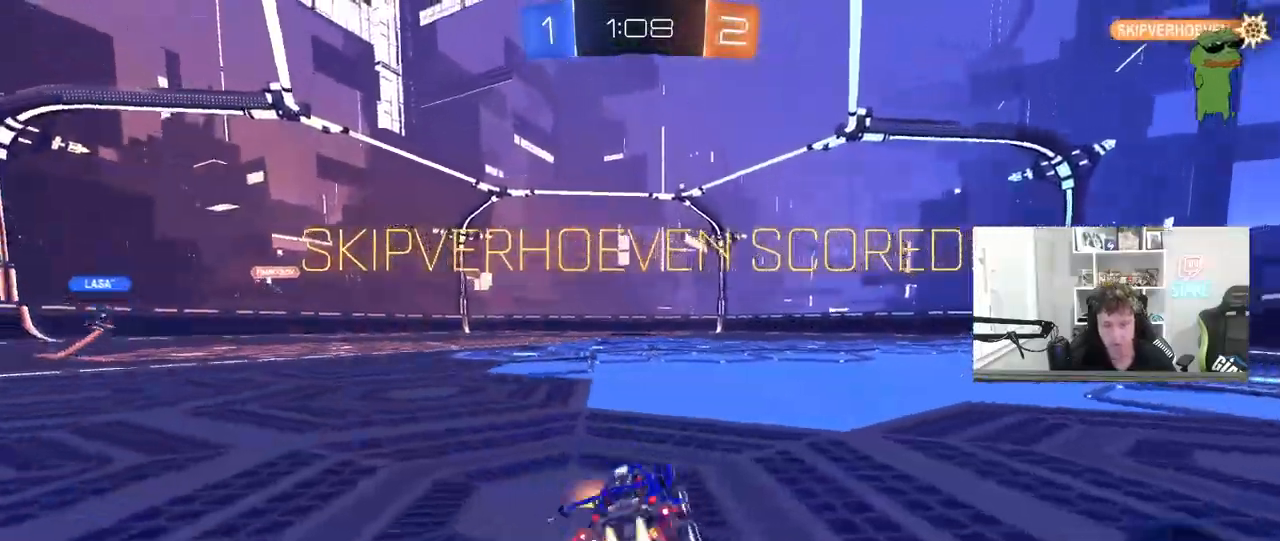
{"keys": ["w"], "mouse": [], "mouse_move": "still", "events": [[33, "mouse_left", "down"], [33, "mouse_right", "up"], [133, "mouse_right", "down"], [217, "mouse_right", "up"], [267, "mouse_right", "down"], [367, "mouse_left", "up"], [467, "mouse_right", "up"]]}
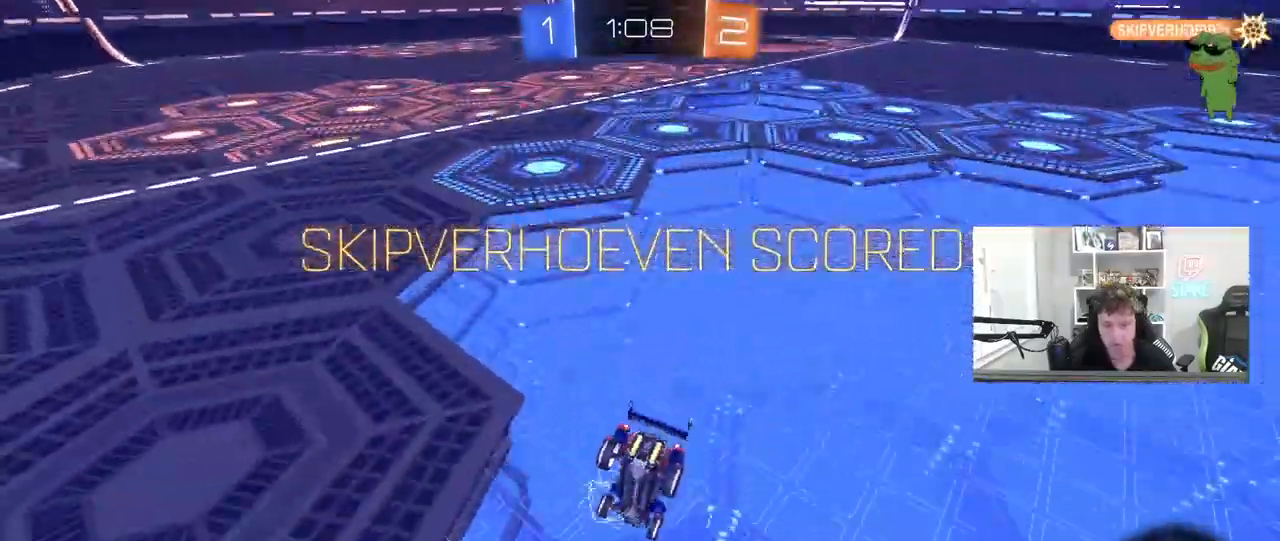
{"keys": [], "mouse": [], "mouse_move": "still", "events": [[50, "w", "up"]]}
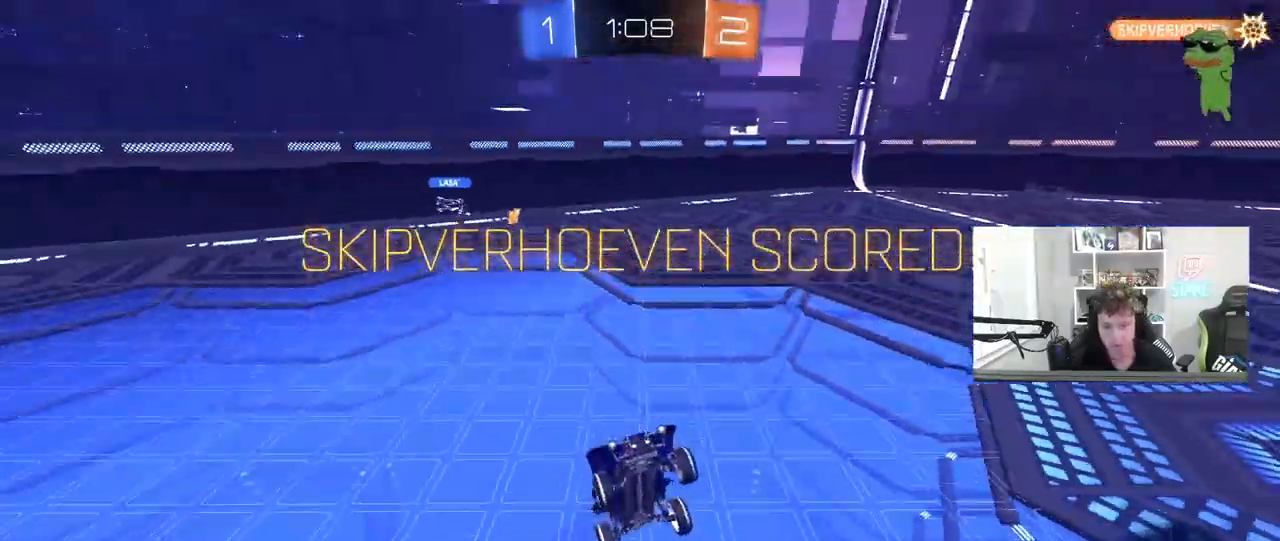
{"keys": [], "mouse": [], "mouse_move": "still", "events": [[300, "a", "down"], [450, "a", "up"]]}
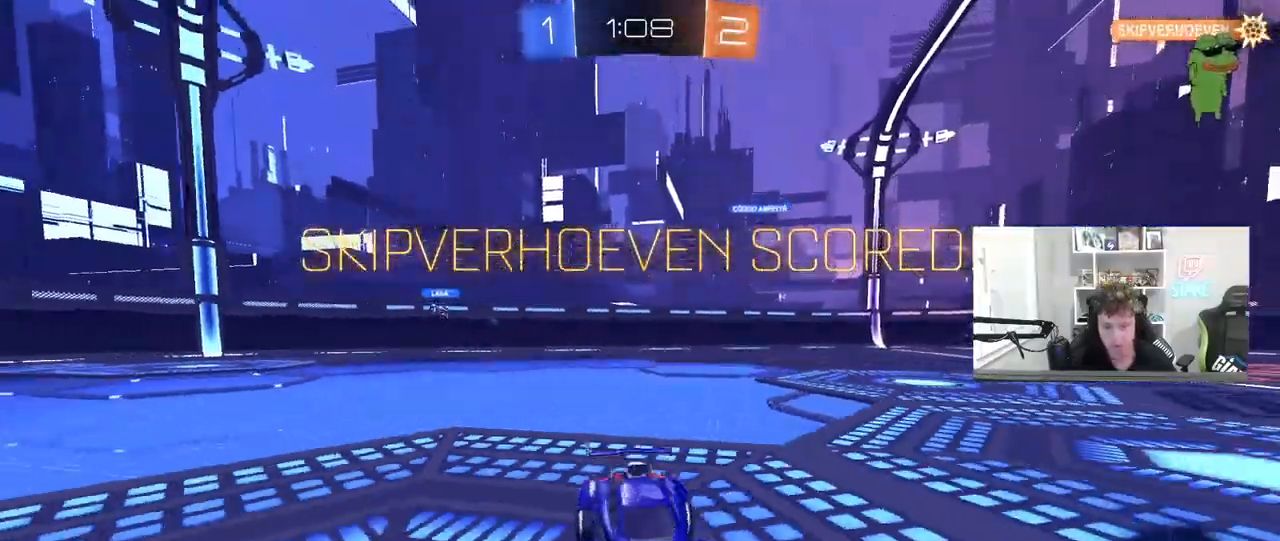
{"keys": [], "mouse": [], "mouse_move": "still", "events": [[133, "a", "down"], [183, "s", "down"], [417, "a", "up"], [417, "s", "up"]]}